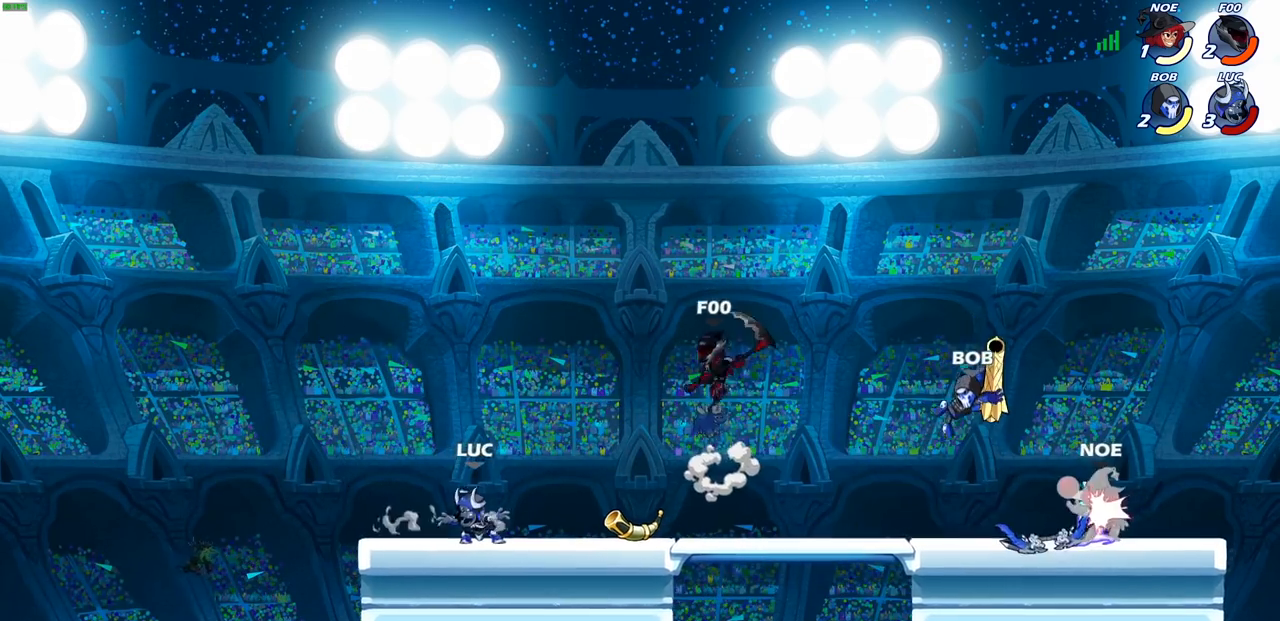
Gameplay with a controller (PlayStation layout); each line is a JSON object with the inputs held at the frame after it. "events" lists button and stick changes between this image and that frame as [ms after this image, input, new state], when the widget could be followed in between.
{"buttons": [], "left_stick": "left", "right_stick": "center", "events": [[67, "left_stick", "up"], [150, "left_stick", "right"], [250, "left_stick", "left"], [367, "left_stick", "right"], [500, "left_stick", "left"]]}
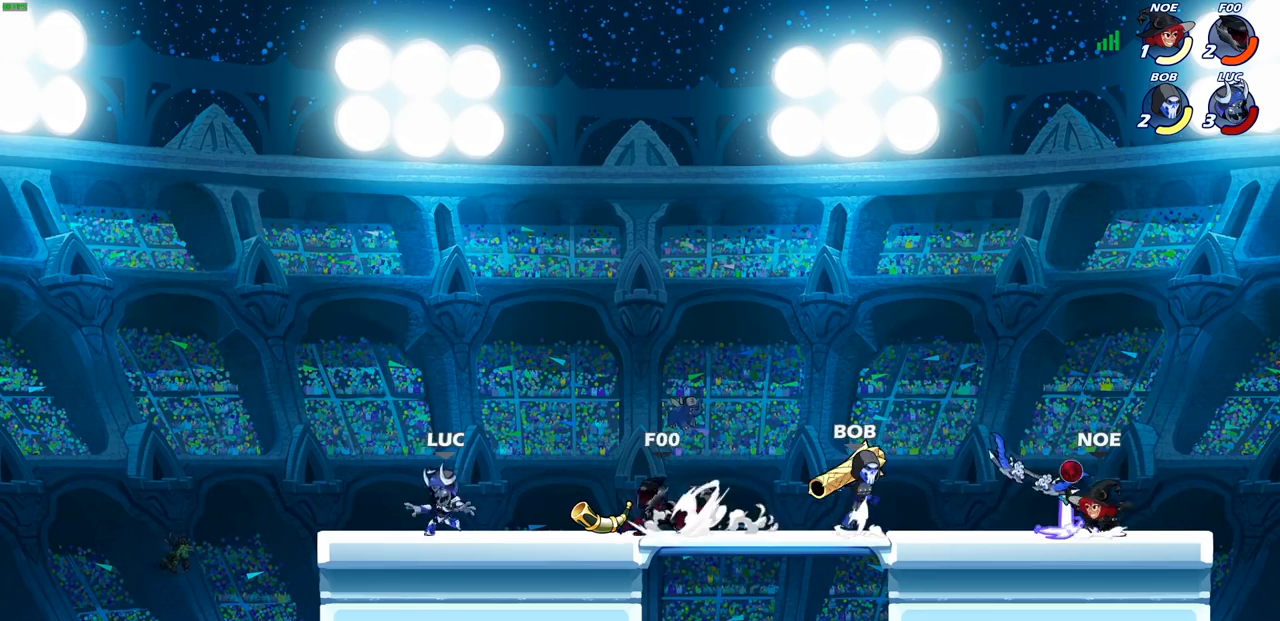
{"buttons": ["R2"], "left_stick": "right", "right_stick": "center", "events": [[133, "left_stick", "right"], [200, "left_stick", "up-left"], [317, "left_stick", "right"], [467, "R2", "down"]]}
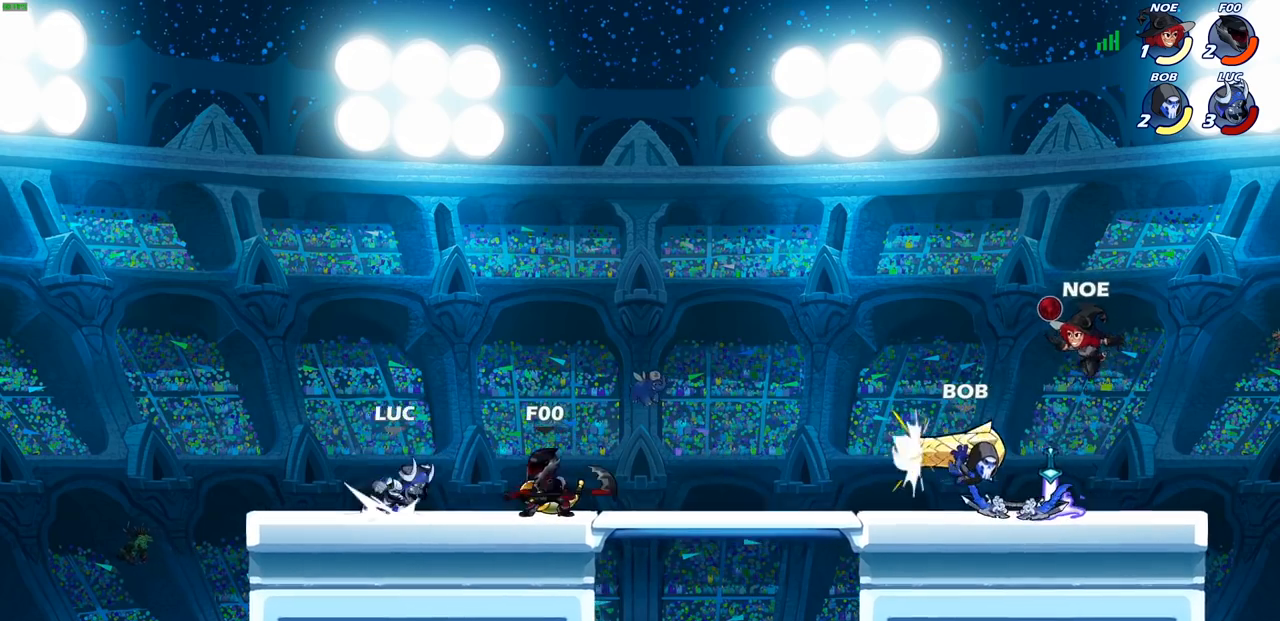
{"buttons": [], "left_stick": "up-left", "right_stick": "center", "events": [[67, "left_stick", "center"], [83, "R2", "up"], [100, "SQUARE", "down"], [200, "SQUARE", "up"], [283, "SQUARE", "down"], [383, "SQUARE", "up"], [467, "left_stick", "up-left"]]}
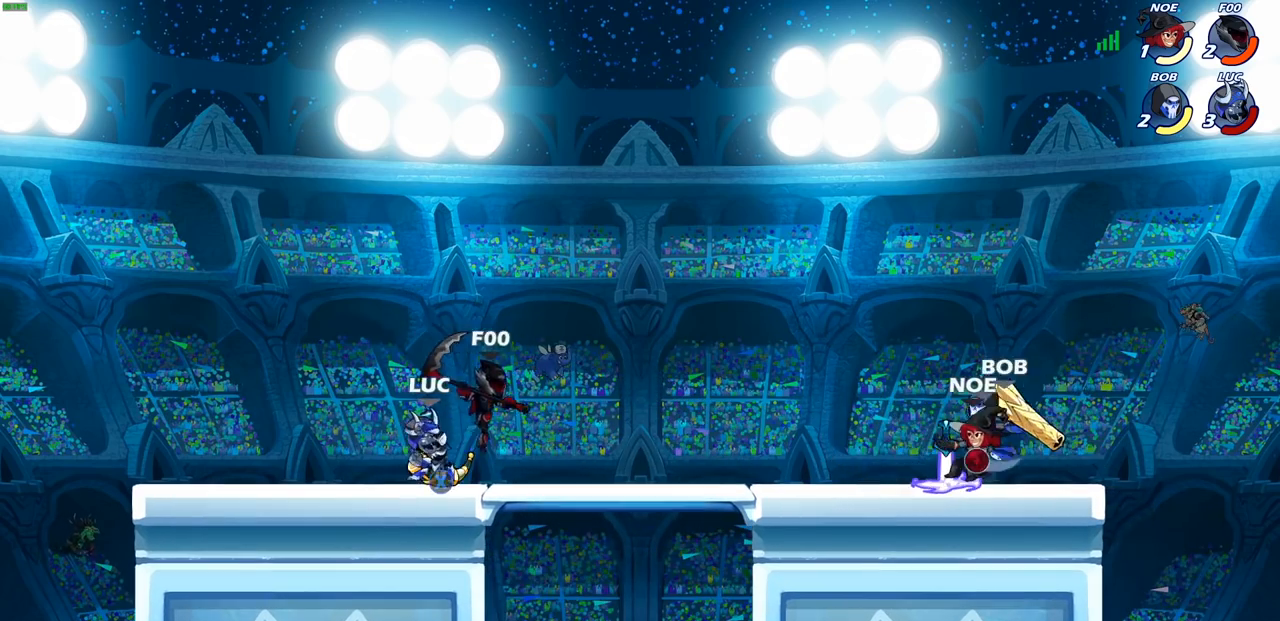
{"buttons": [], "left_stick": "right", "right_stick": "center", "events": [[83, "CROSS", "down"], [150, "R2", "down"], [167, "left_stick", "up-right"], [217, "CROSS", "up"], [317, "R2", "up"], [500, "left_stick", "right"]]}
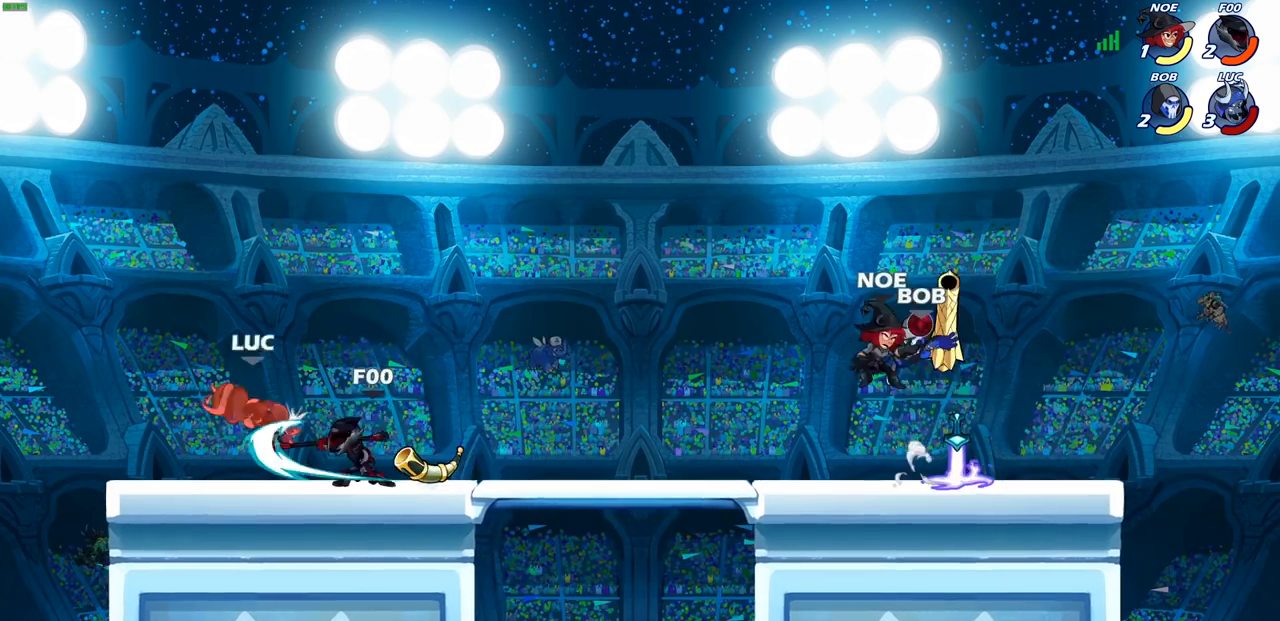
{"buttons": [], "left_stick": "right", "right_stick": "center", "events": [[333, "R2", "down"], [433, "R2", "up"]]}
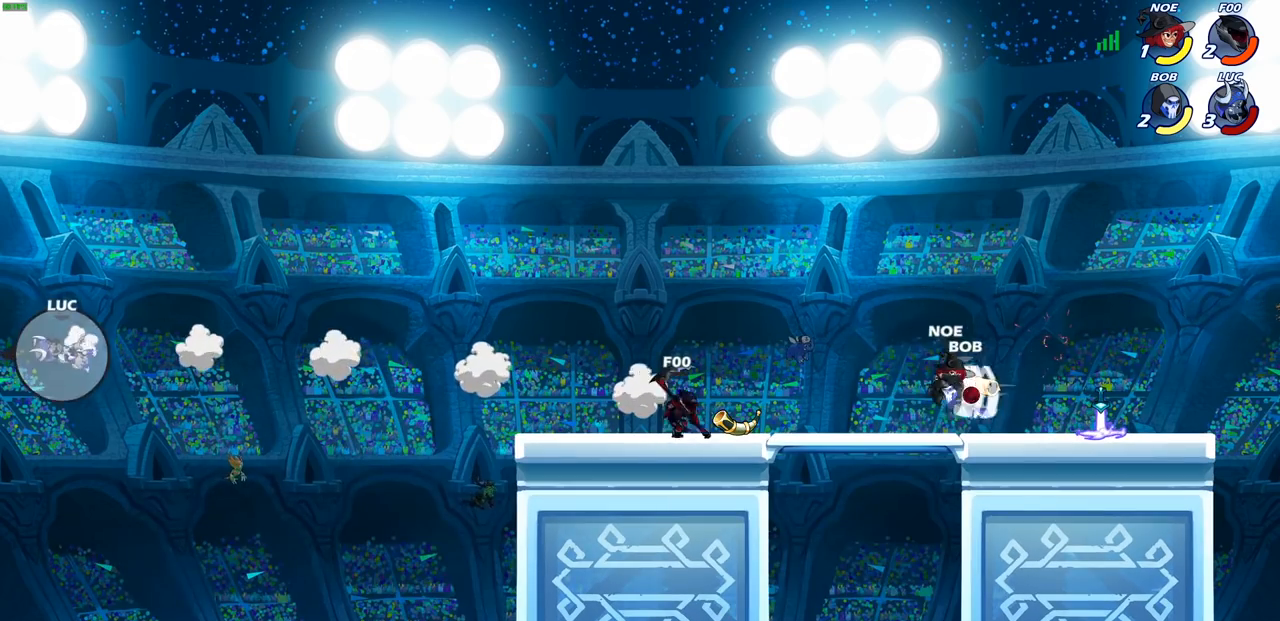
{"buttons": ["R2"], "left_stick": "right", "right_stick": "center", "events": [[33, "R2", "down"], [133, "R2", "up"], [233, "R2", "down"], [317, "R2", "up"], [400, "R2", "down"]]}
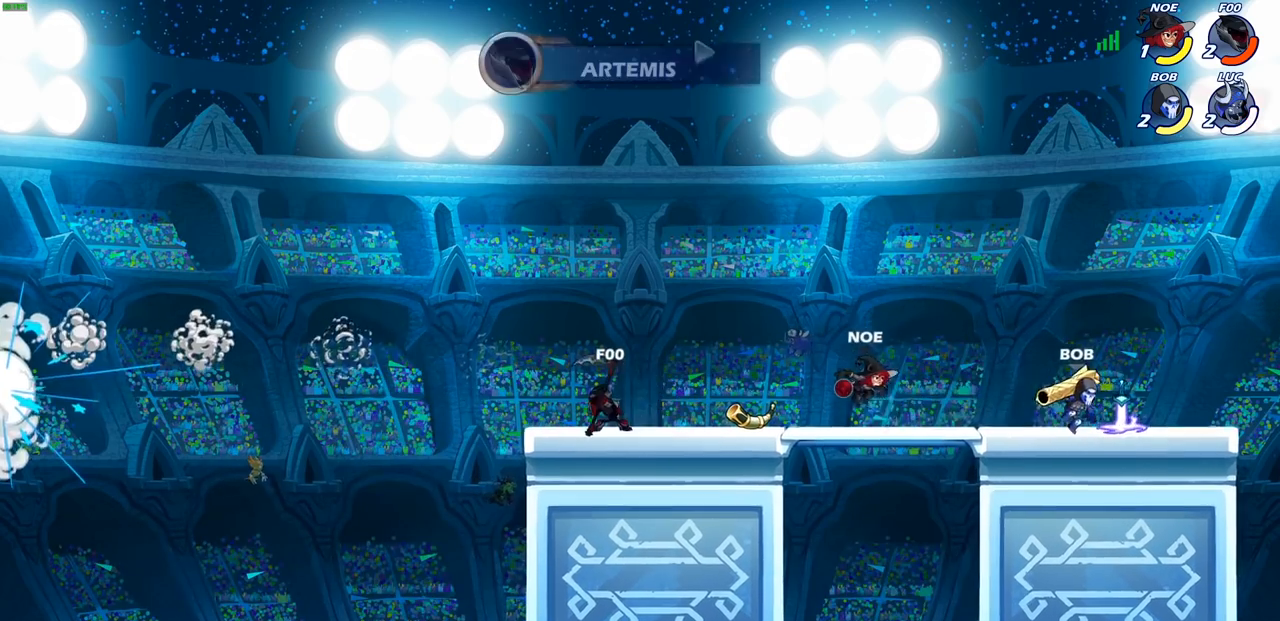
{"buttons": [], "left_stick": "center", "right_stick": "center", "events": [[17, "R2", "up"], [200, "left_stick", "center"]]}
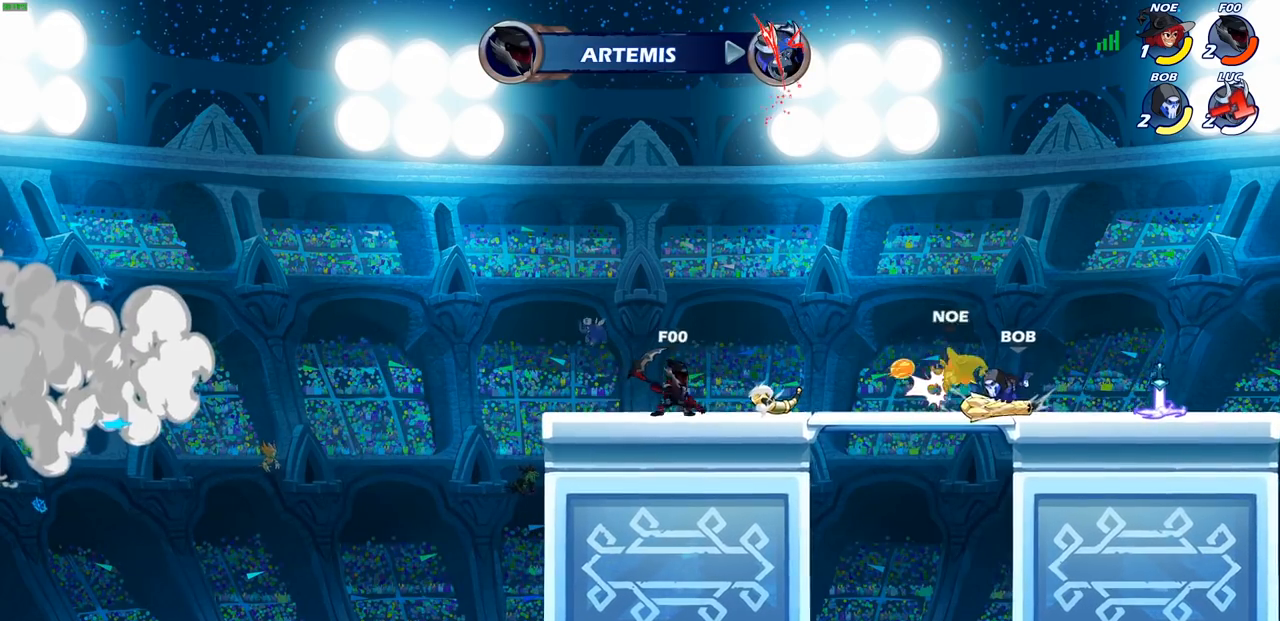
{"buttons": [], "left_stick": "center", "right_stick": "center", "events": []}
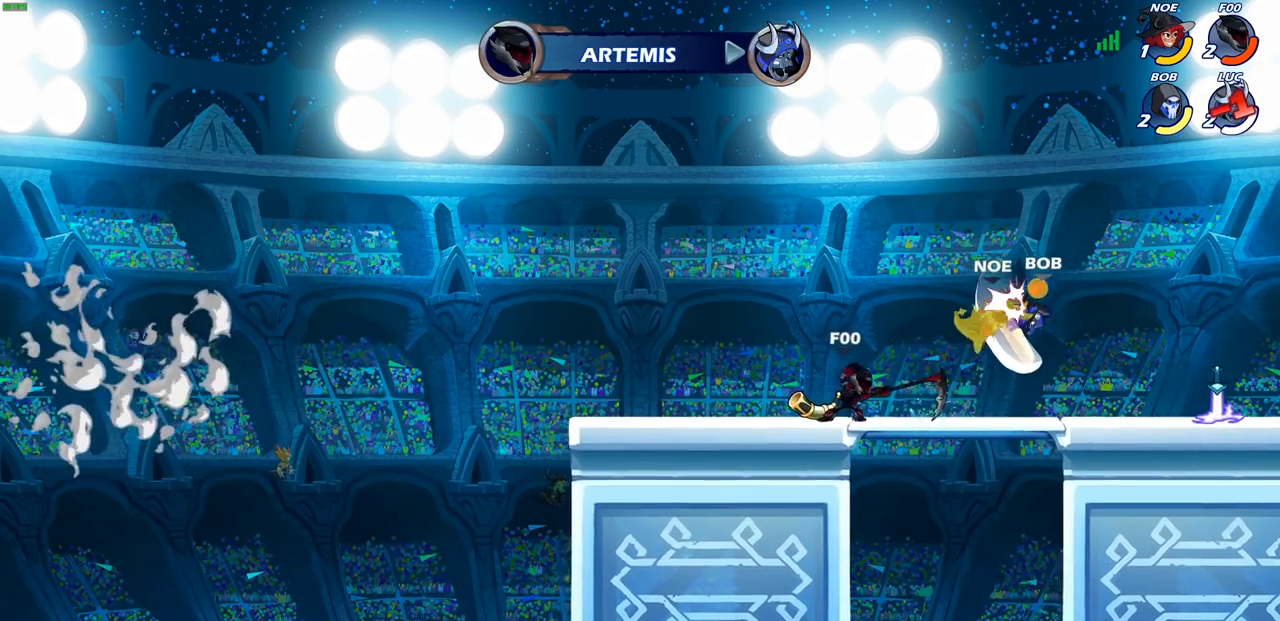
{"buttons": [], "left_stick": "center", "right_stick": "center", "events": [[250, "L1", "down"], [333, "L1", "up"]]}
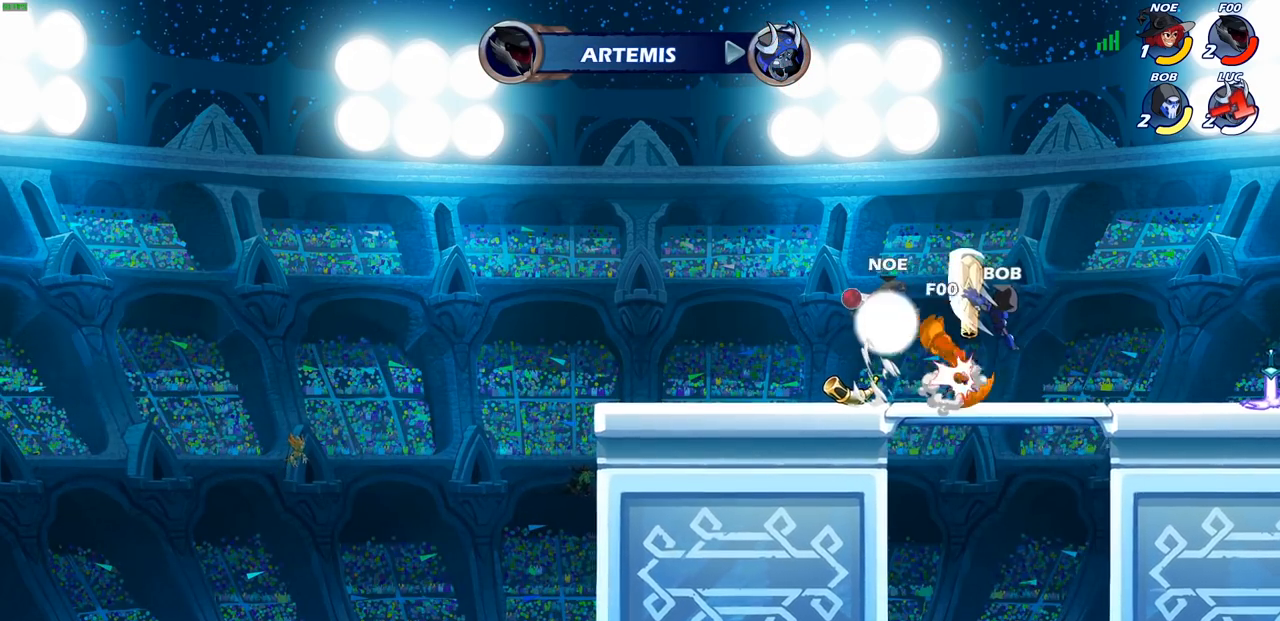
{"buttons": [], "left_stick": "center", "right_stick": "center", "events": []}
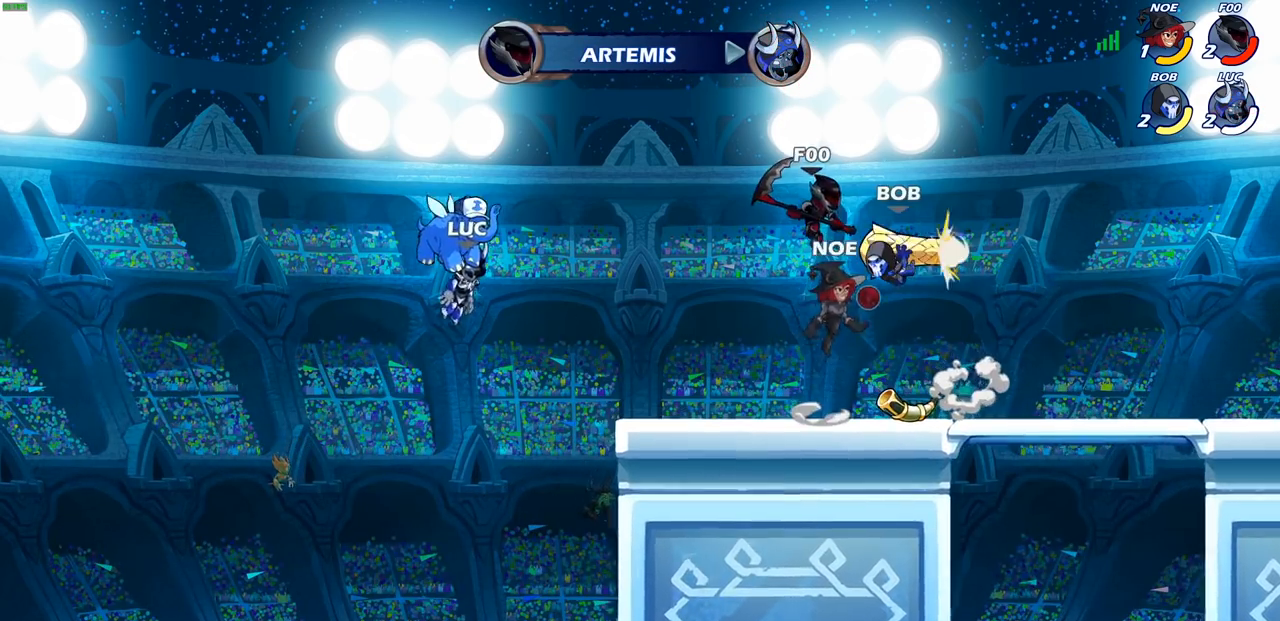
{"buttons": [], "left_stick": "center", "right_stick": "center", "events": []}
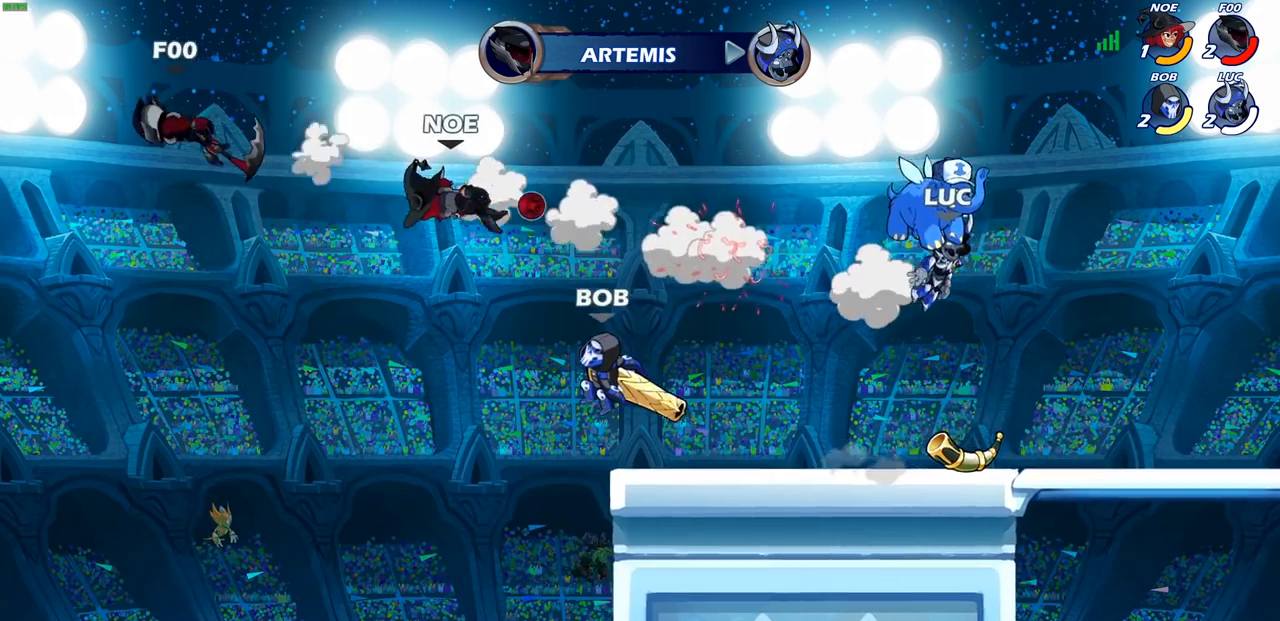
{"buttons": ["SELECT"], "left_stick": "center", "right_stick": "center", "events": [[167, "SELECT", "down"]]}
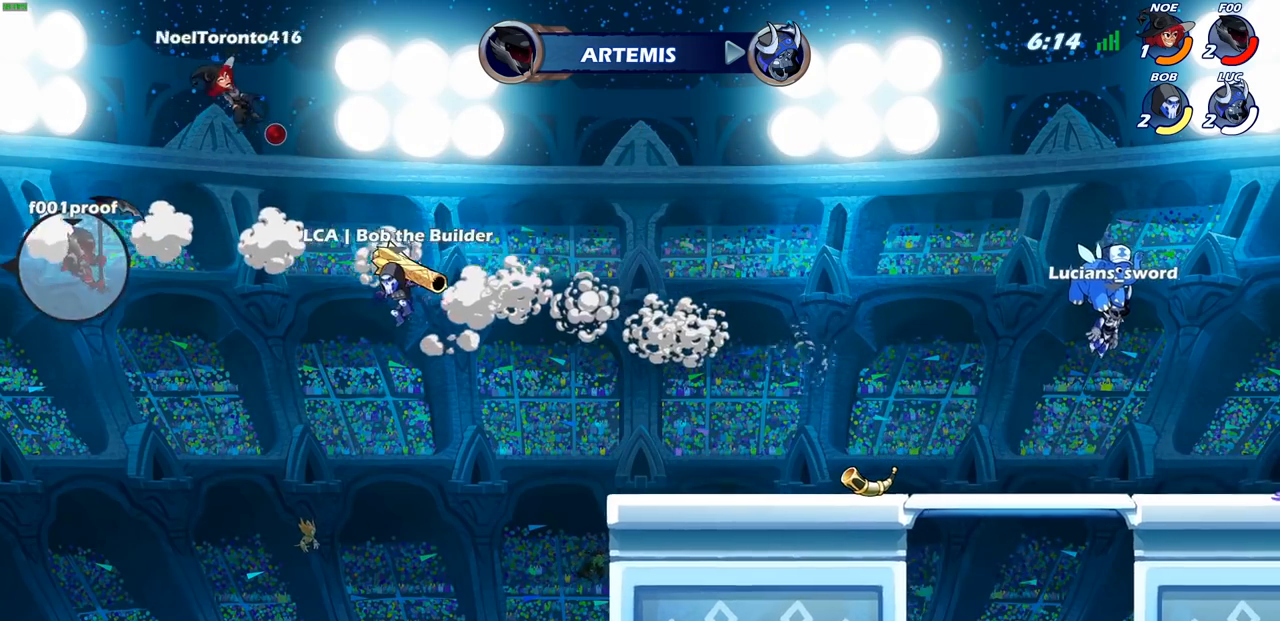
{"buttons": ["SELECT"], "left_stick": "center", "right_stick": "center", "events": []}
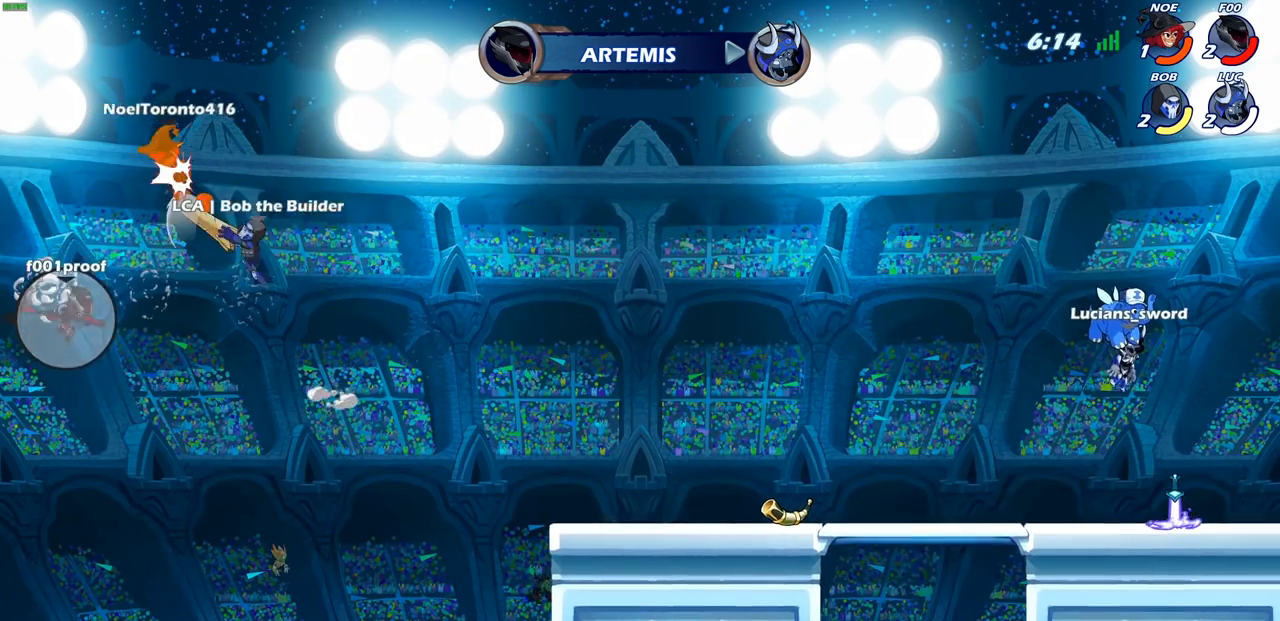
{"buttons": [], "left_stick": "center", "right_stick": "center", "events": [[333, "SELECT", "up"]]}
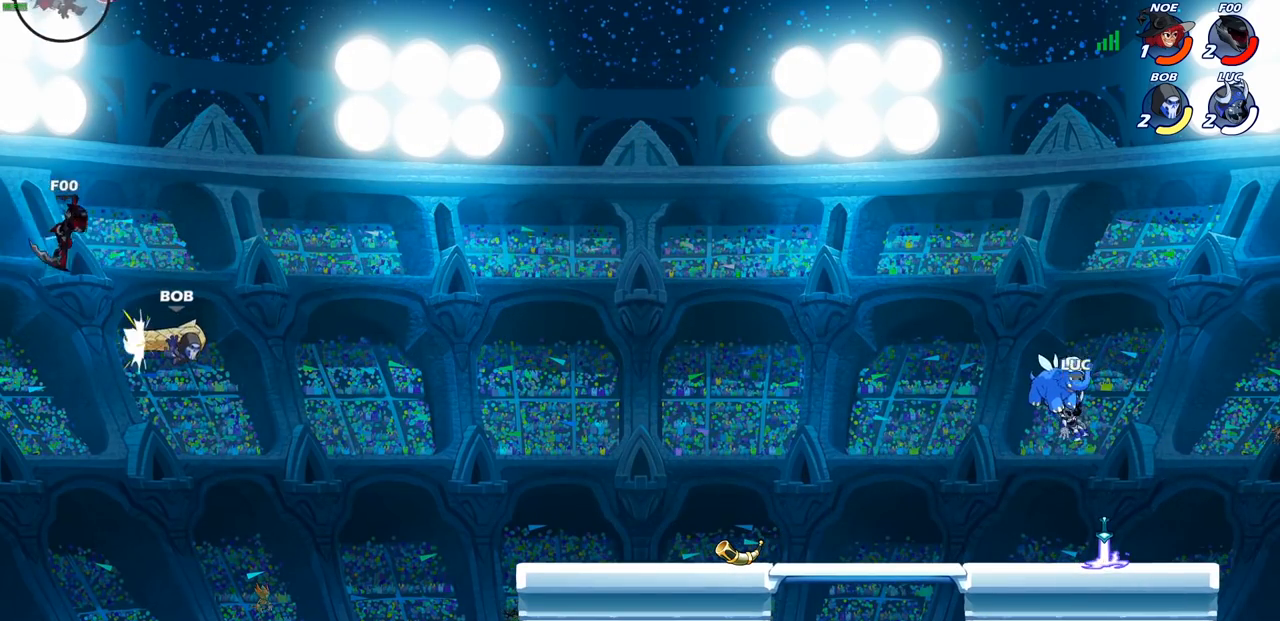
{"buttons": [], "left_stick": "center", "right_stick": "center", "events": []}
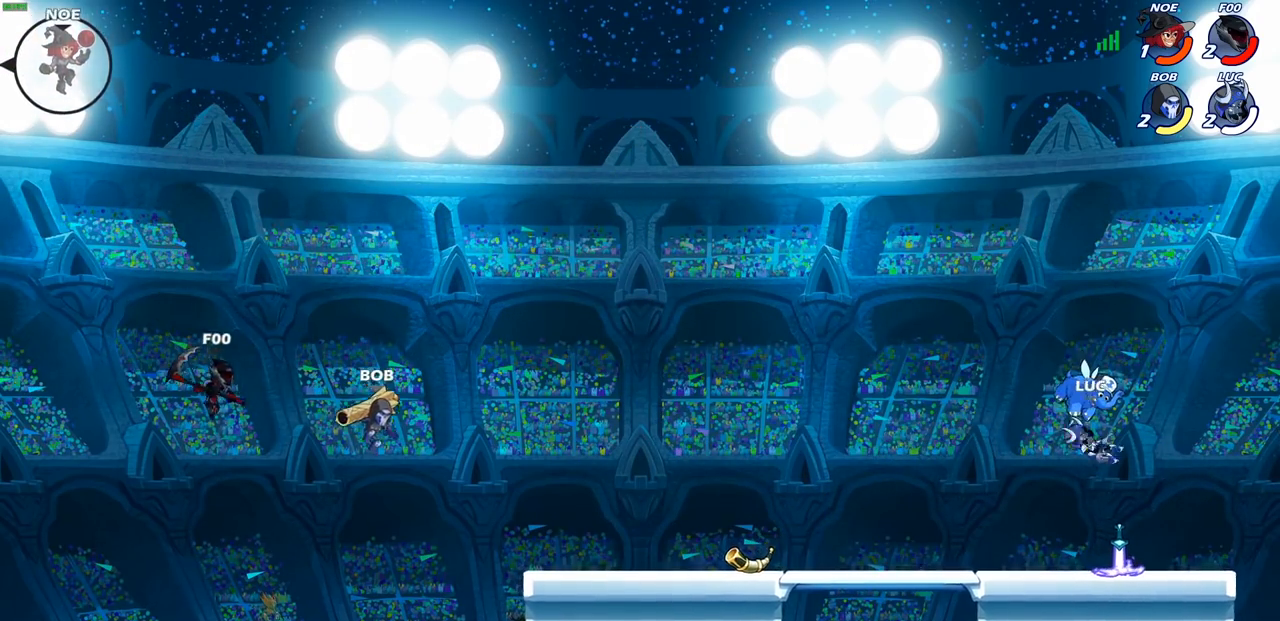
{"buttons": ["R2"], "left_stick": "up-left", "right_stick": "center", "events": [[200, "left_stick", "up-left"], [267, "R1", "down"], [367, "R1", "up"], [483, "R2", "down"]]}
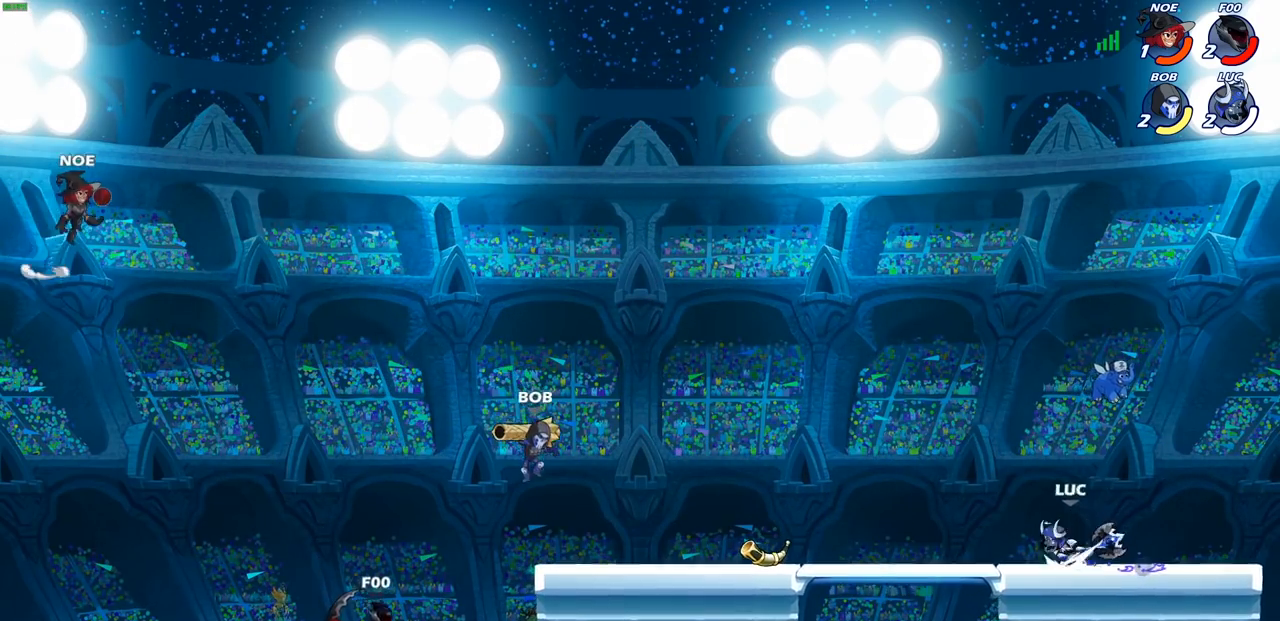
{"buttons": [], "left_stick": "down-left", "right_stick": "center", "events": [[33, "CROSS", "down"], [150, "left_stick", "down-left"], [167, "R2", "up"], [183, "CROSS", "up"], [367, "left_stick", "down-right"], [500, "left_stick", "down-left"]]}
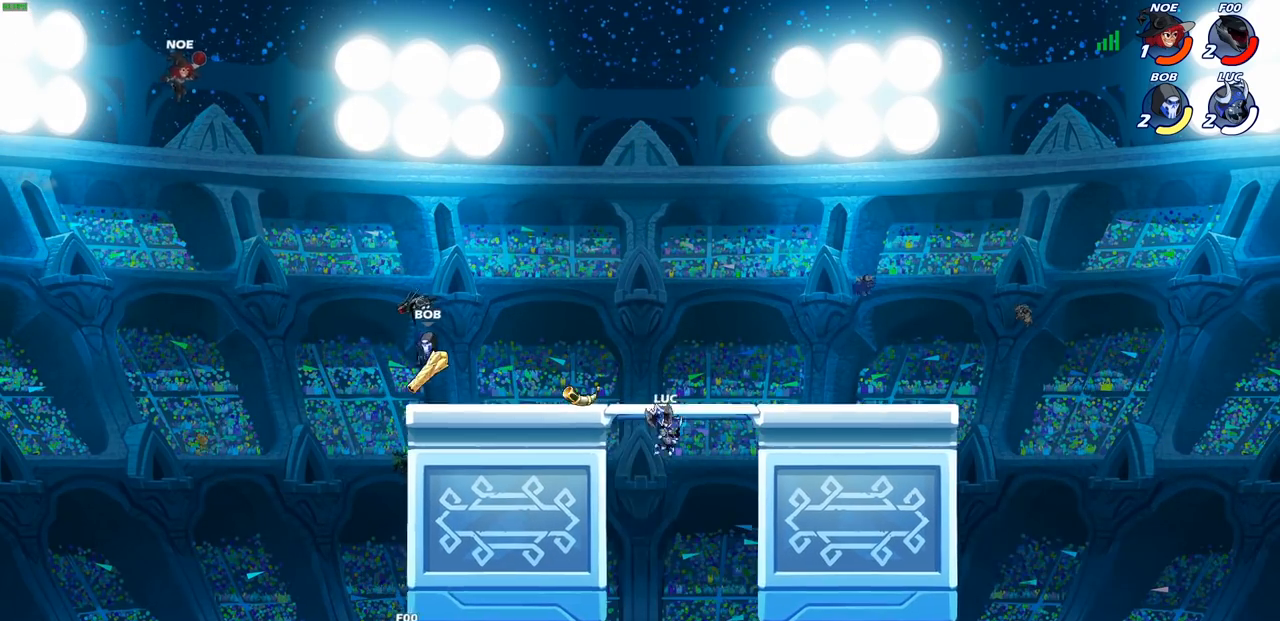
{"buttons": [], "left_stick": "up-right", "right_stick": "center", "events": [[167, "left_stick", "left"], [267, "CROSS", "down"], [283, "left_stick", "up-left"], [400, "CROSS", "up"], [417, "left_stick", "up-right"]]}
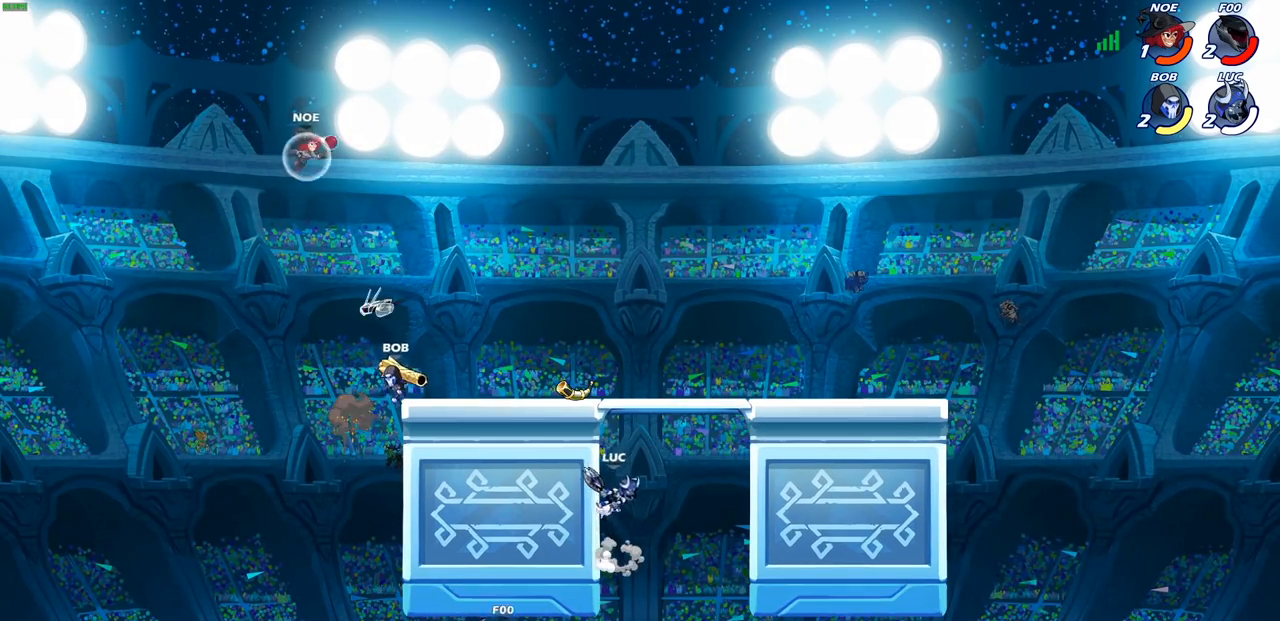
{"buttons": [], "left_stick": "right", "right_stick": "center", "events": [[267, "CROSS", "down"], [383, "CROSS", "up"], [500, "left_stick", "right"]]}
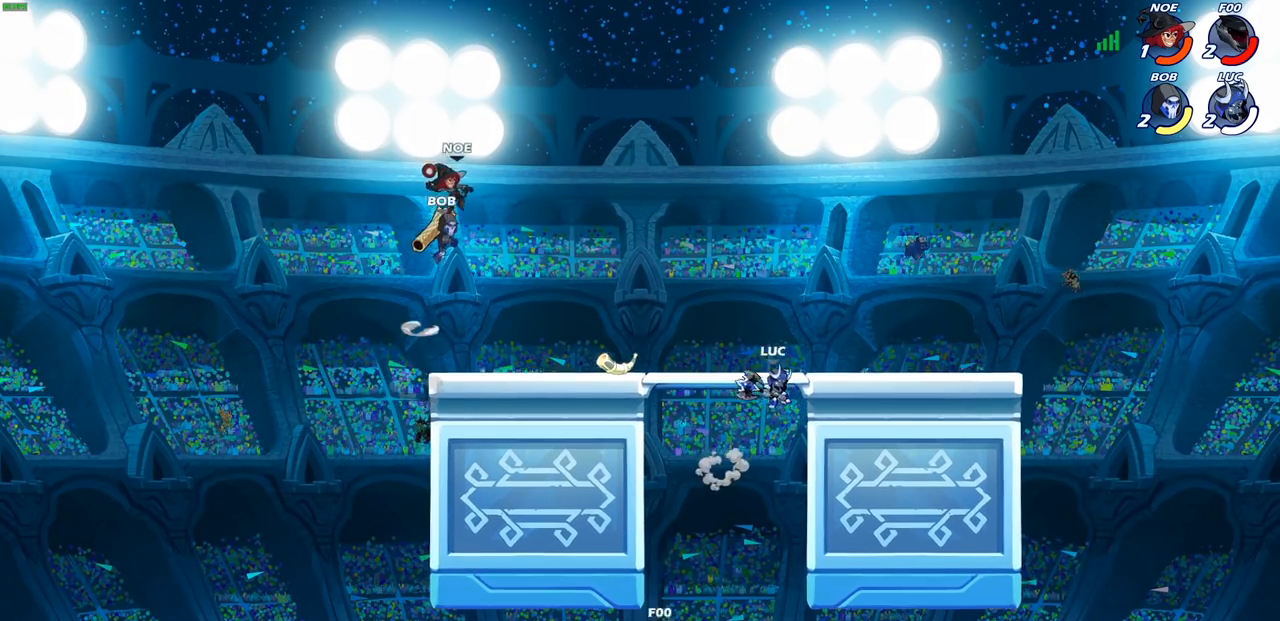
{"buttons": [], "left_stick": "left", "right_stick": "center", "events": [[17, "left_stick", "up-right"], [50, "left_stick", "down"], [217, "left_stick", "down-left"], [317, "left_stick", "left"]]}
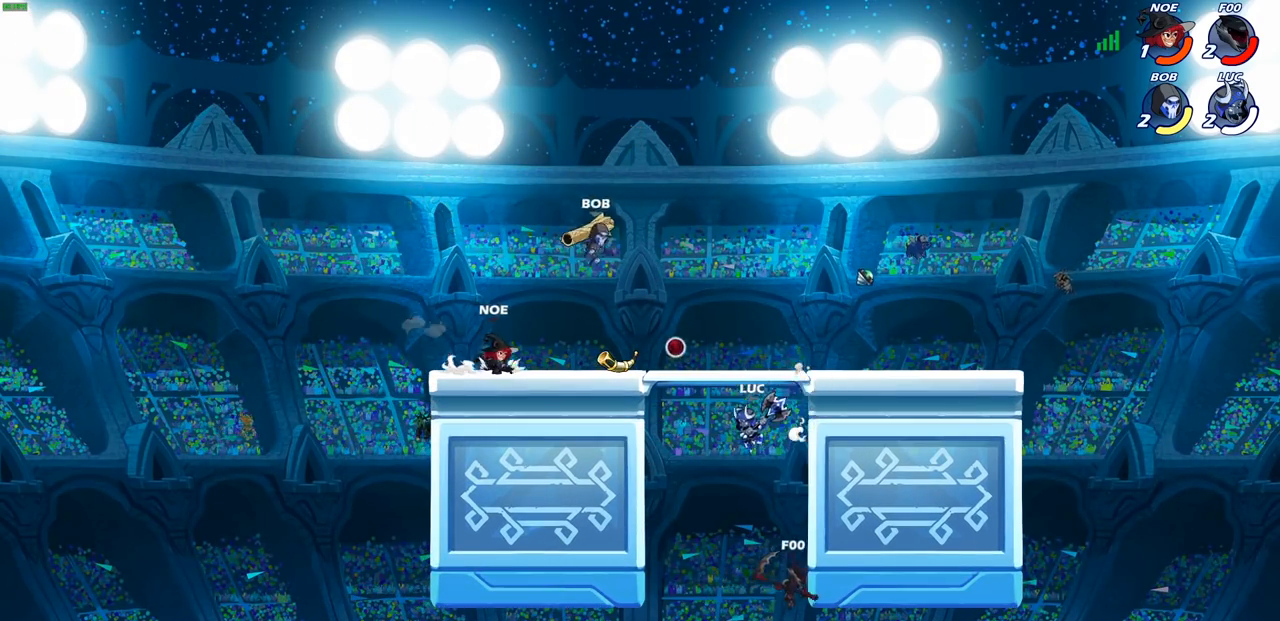
{"buttons": [], "left_stick": "down-left", "right_stick": "center", "events": [[83, "left_stick", "down-right"], [200, "left_stick", "down"], [317, "CROSS", "down"], [350, "SQUARE", "down"], [350, "left_stick", "down-left"], [383, "CROSS", "up"], [450, "SQUARE", "up"]]}
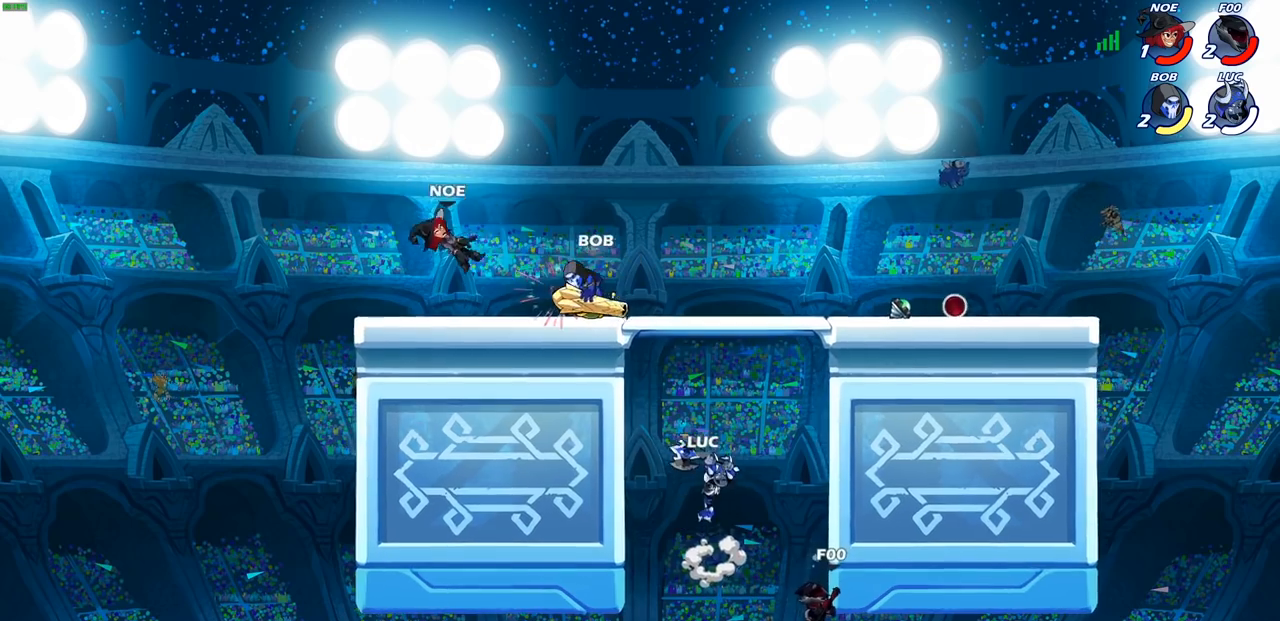
{"buttons": [], "left_stick": "left", "right_stick": "center", "events": [[117, "left_stick", "left"]]}
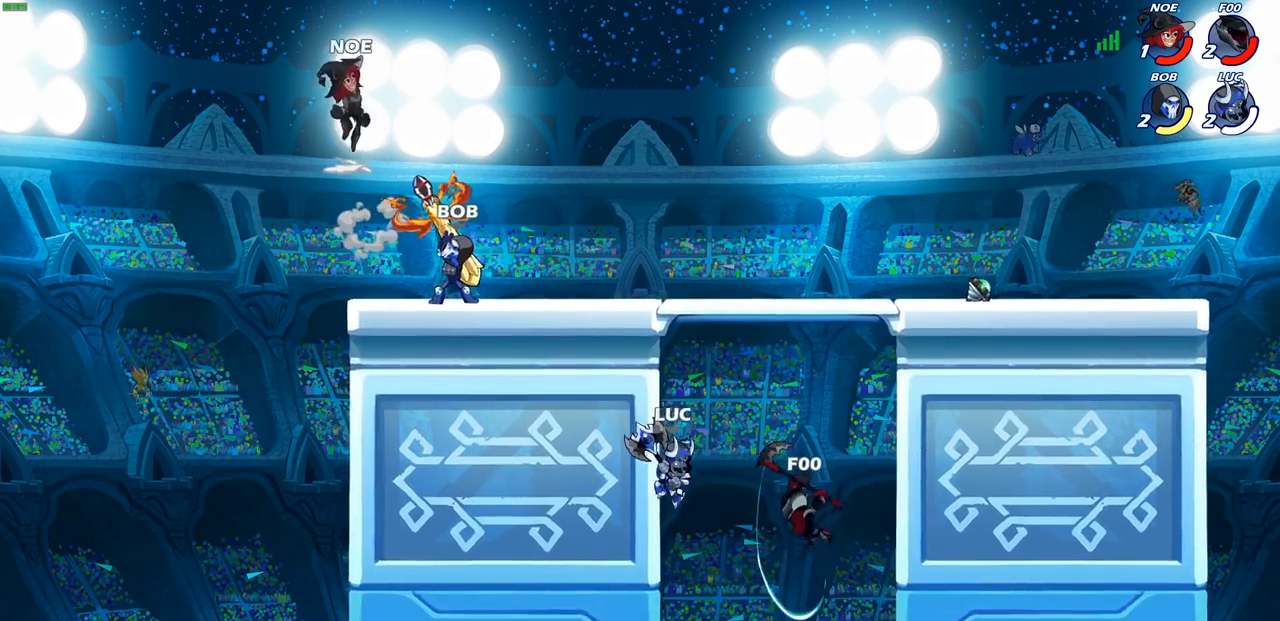
{"buttons": [], "left_stick": "right", "right_stick": "center", "events": [[83, "left_stick", "down"], [150, "left_stick", "right"], [300, "left_stick", "up"], [333, "CROSS", "down"], [433, "left_stick", "right"], [500, "CROSS", "up"]]}
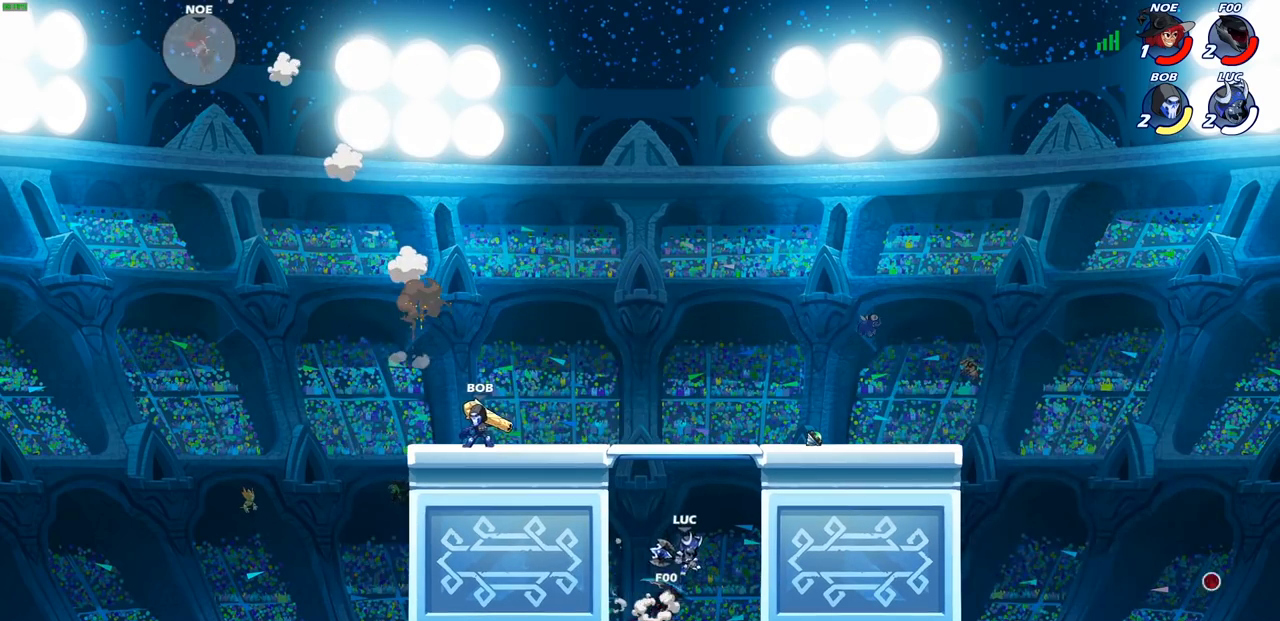
{"buttons": ["CROSS"], "left_stick": "down-right", "right_stick": "center", "events": [[383, "left_stick", "up-left"], [467, "CROSS", "down"], [483, "left_stick", "down-right"]]}
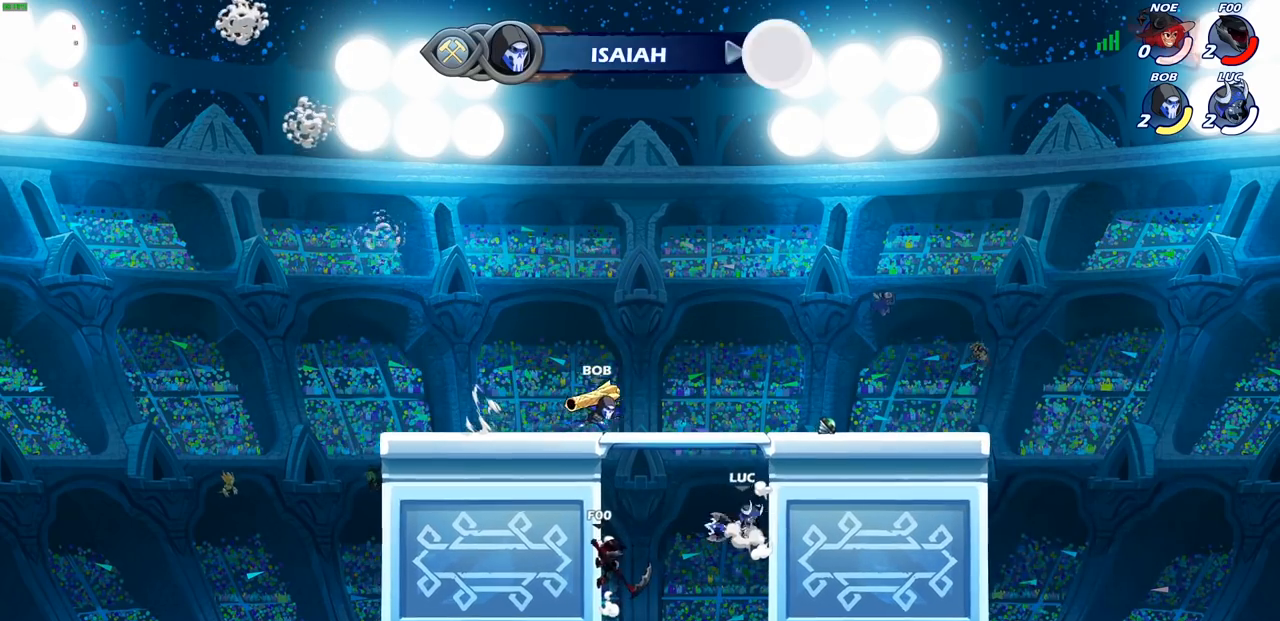
{"buttons": [], "left_stick": "left", "right_stick": "center", "events": [[33, "SQUARE", "down"], [50, "CROSS", "up"], [117, "left_stick", "down"], [150, "SQUARE", "up"], [267, "left_stick", "down-left"], [417, "left_stick", "left"]]}
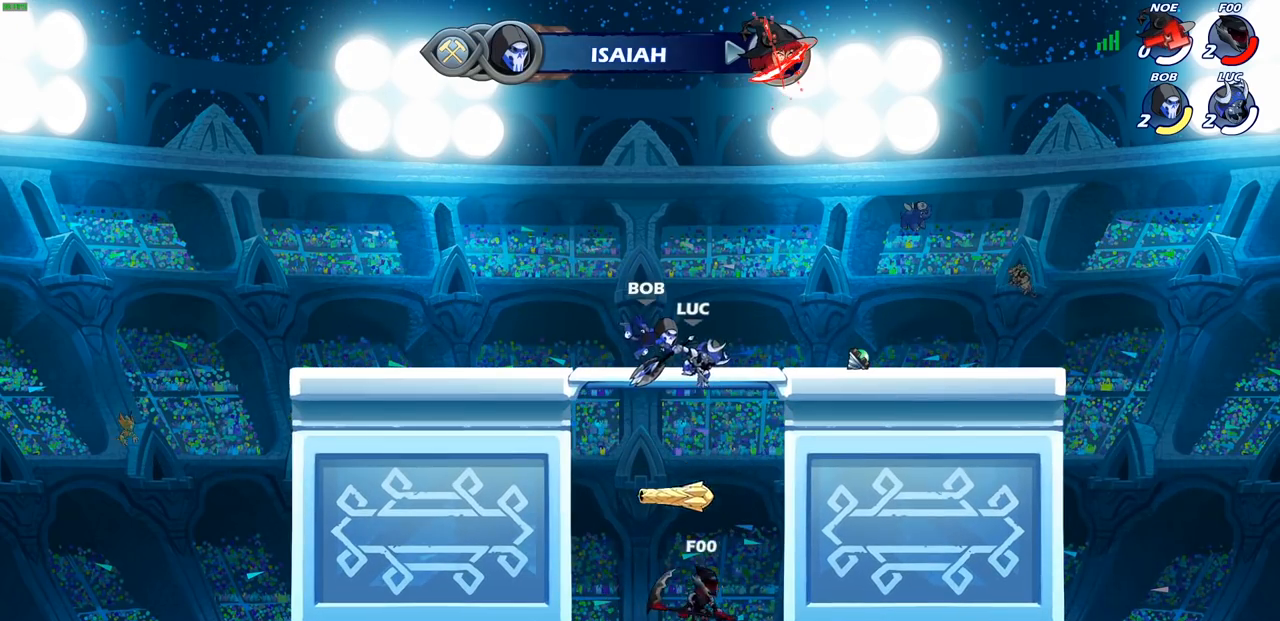
{"buttons": [], "left_stick": "up-right", "right_stick": "center", "events": [[250, "CROSS", "down"], [300, "left_stick", "up-left"], [433, "CROSS", "up"], [467, "left_stick", "up-right"]]}
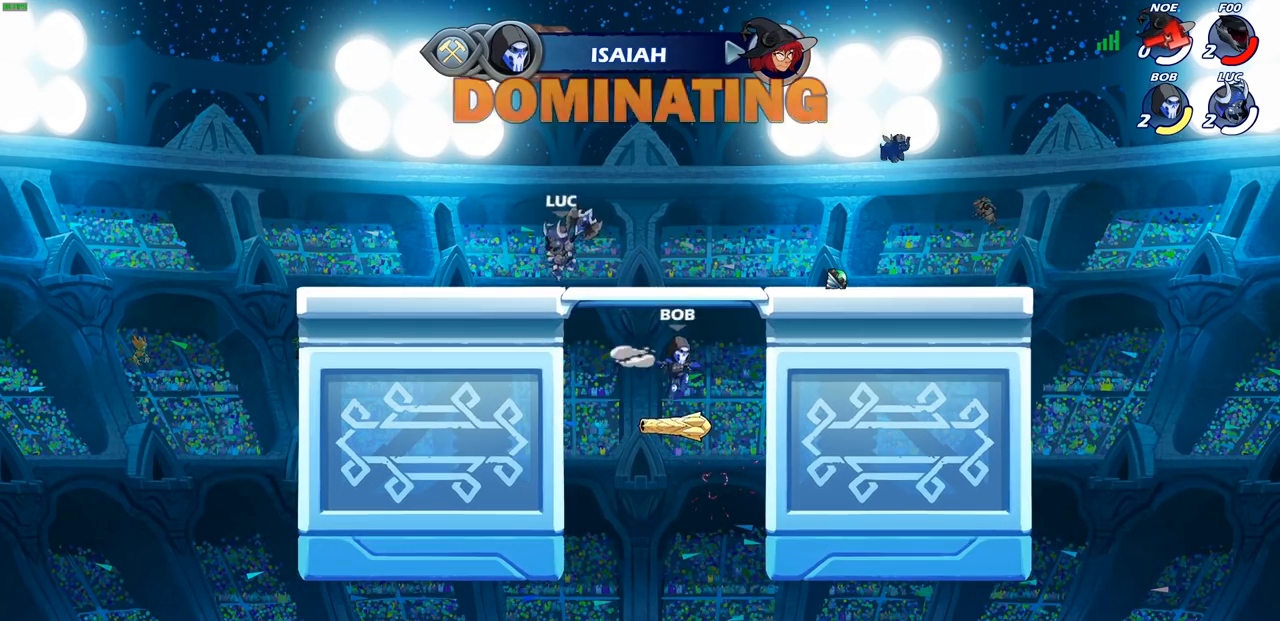
{"buttons": ["CROSS", "R2"], "left_stick": "right", "right_stick": "center", "events": [[50, "left_stick", "down-right"], [150, "left_stick", "down-left"], [317, "left_stick", "up-right"], [367, "left_stick", "right"], [450, "R2", "down"], [483, "CROSS", "down"]]}
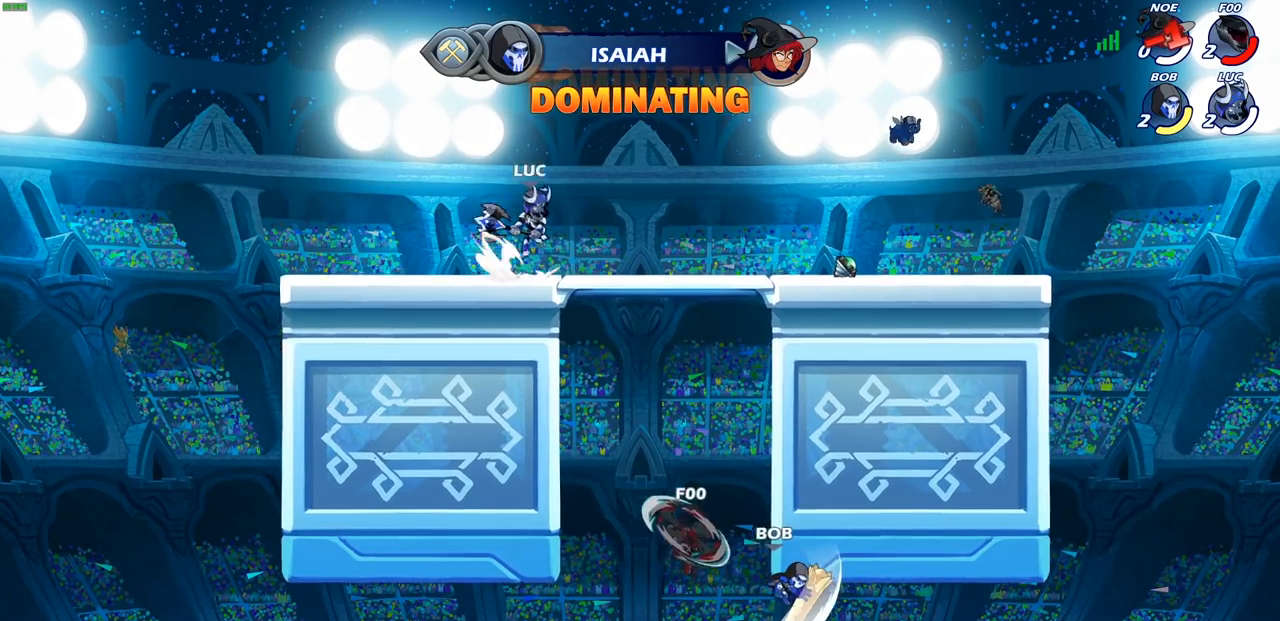
{"buttons": [], "left_stick": "right", "right_stick": "center", "events": [[100, "R2", "up"], [117, "CROSS", "up"], [233, "left_stick", "down-left"], [400, "left_stick", "right"]]}
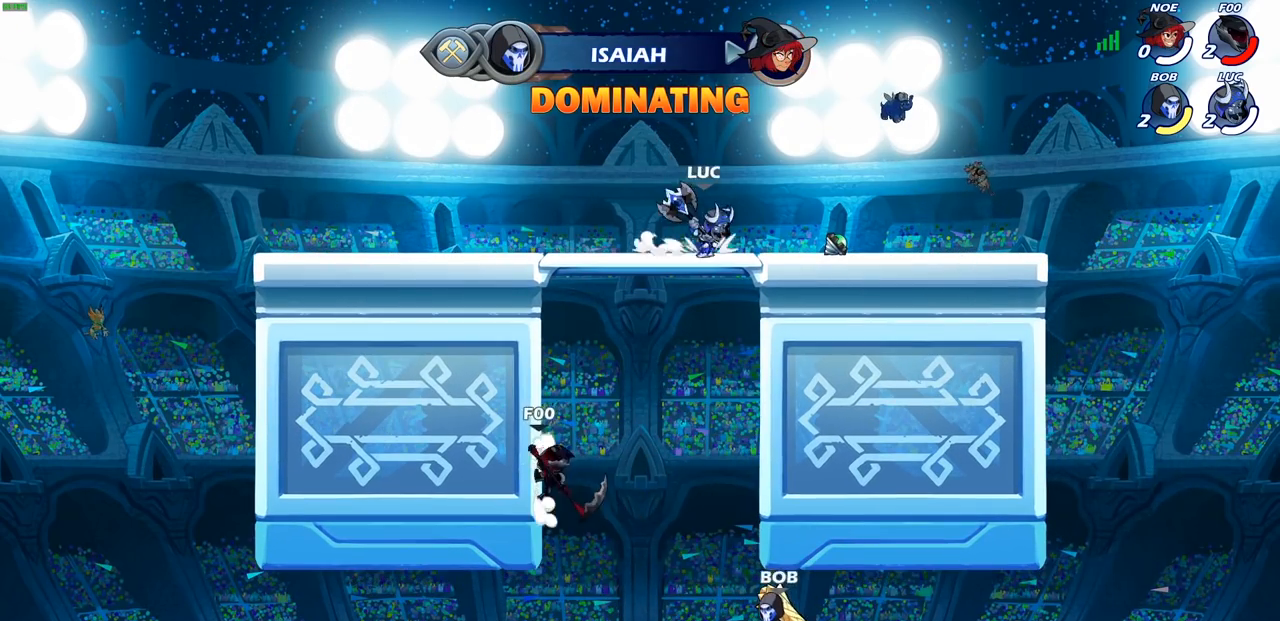
{"buttons": [], "left_stick": "down-left", "right_stick": "center", "events": [[100, "R2", "down"], [117, "CROSS", "down"], [217, "CROSS", "up"], [250, "R2", "up"], [350, "left_stick", "down-left"]]}